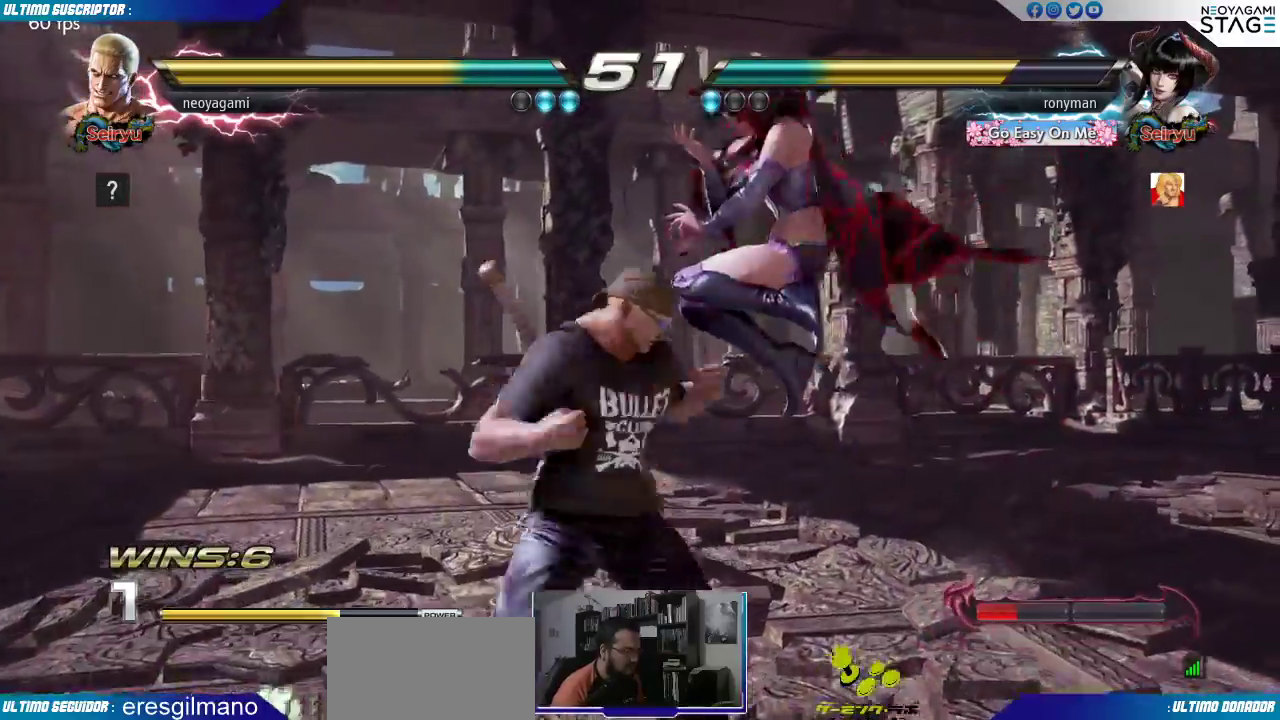
Gameplay with a controller (arcade stick); each line is a JSON object with the inputs held at the frame after it. "events" lists button and stick changes between this image and that frame as [ms after this image, input, new state], when the widget could be followed in between. Not read: L3 R3 SELECT START.
{"buttons": [], "left_stick": "center", "events": []}
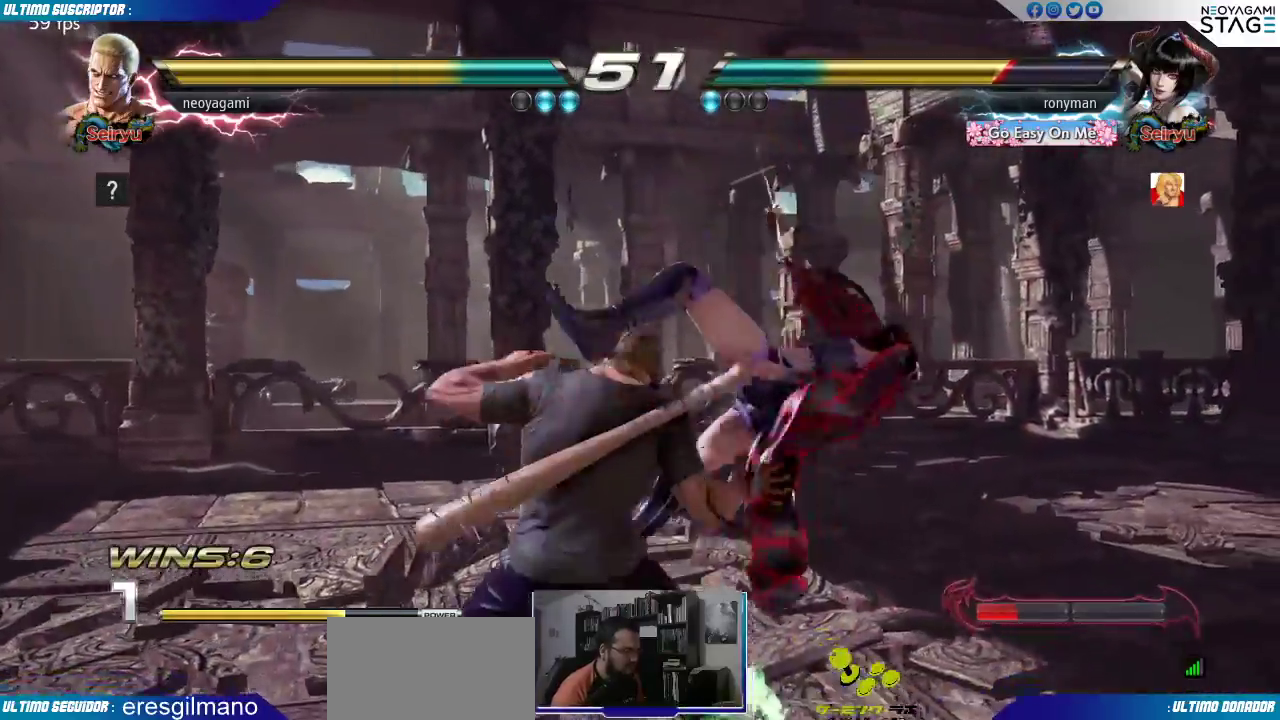
{"buttons": [], "left_stick": "down", "events": [[317, "left_stick", "down"], [433, "TRIANGLE", "down"], [483, "TRIANGLE", "up"]]}
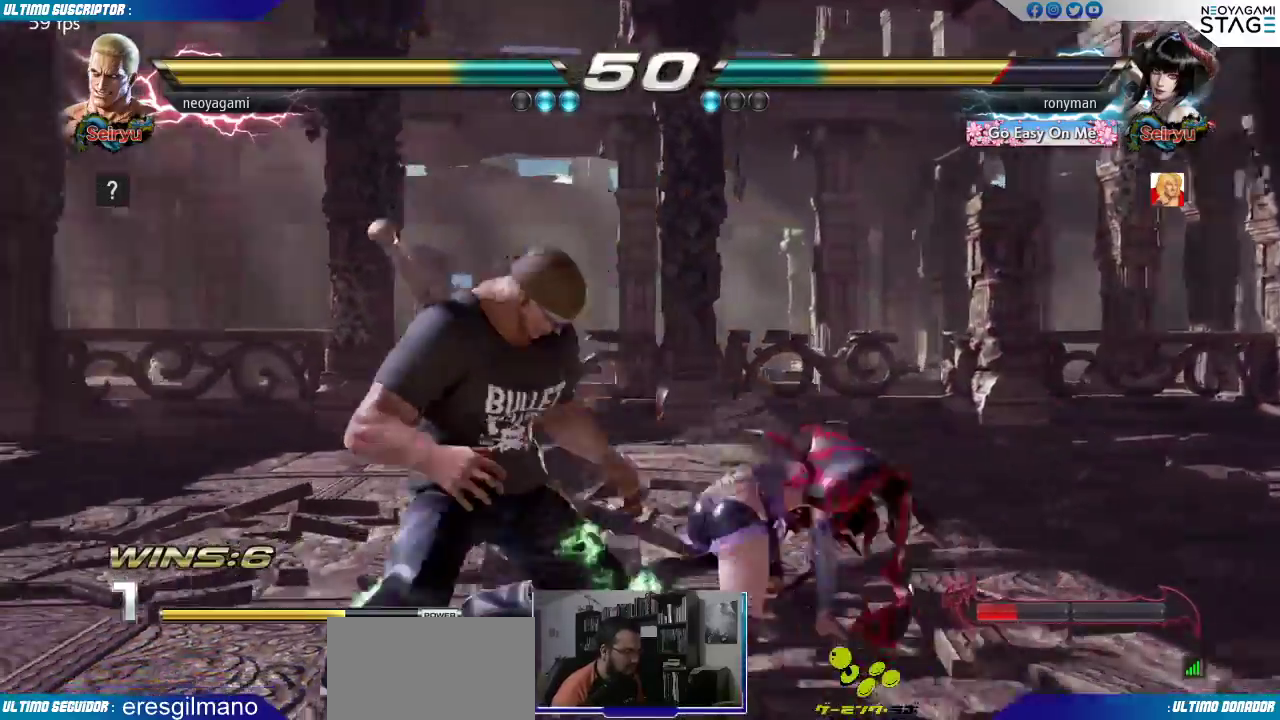
{"buttons": [], "left_stick": "center", "events": [[33, "left_stick", "center"], [50, "TRIANGLE", "down"], [100, "TRIANGLE", "up"]]}
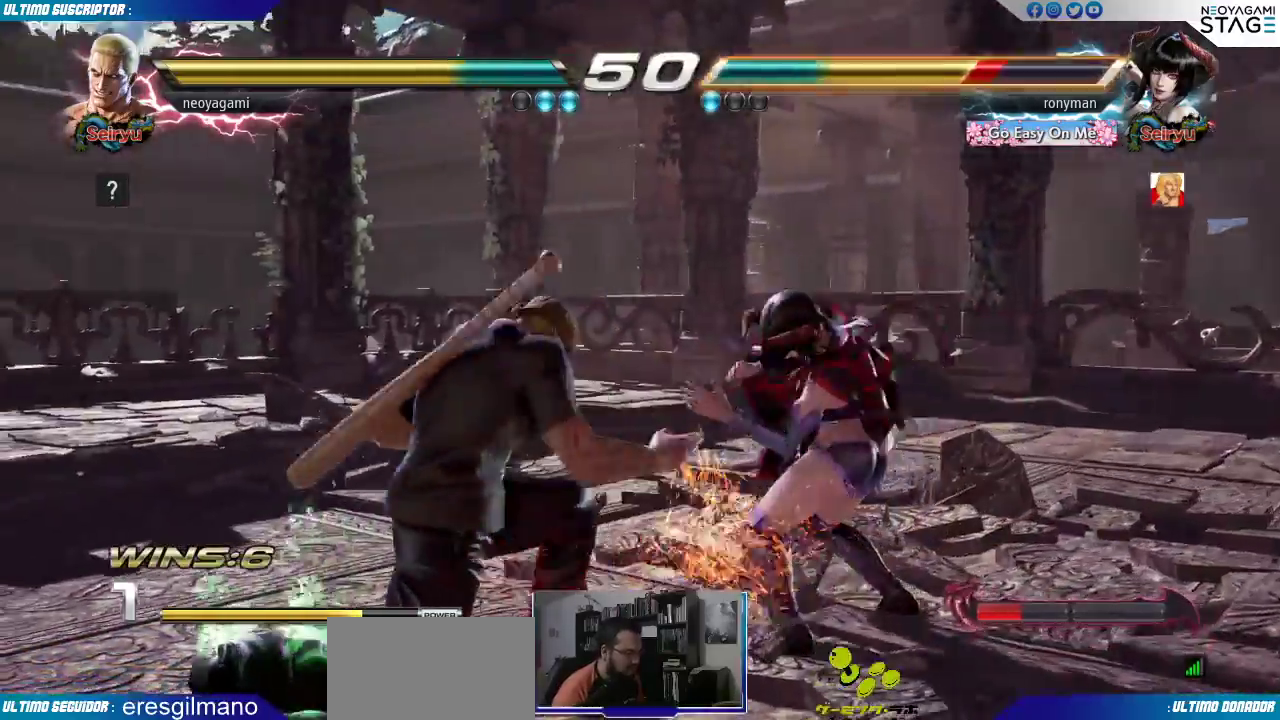
{"buttons": ["SQUARE"], "left_stick": "right", "events": [[217, "SQUARE", "down"], [267, "SQUARE", "up"], [333, "left_stick", "right"], [350, "SQUARE", "down"], [400, "SQUARE", "up"], [467, "SQUARE", "down"]]}
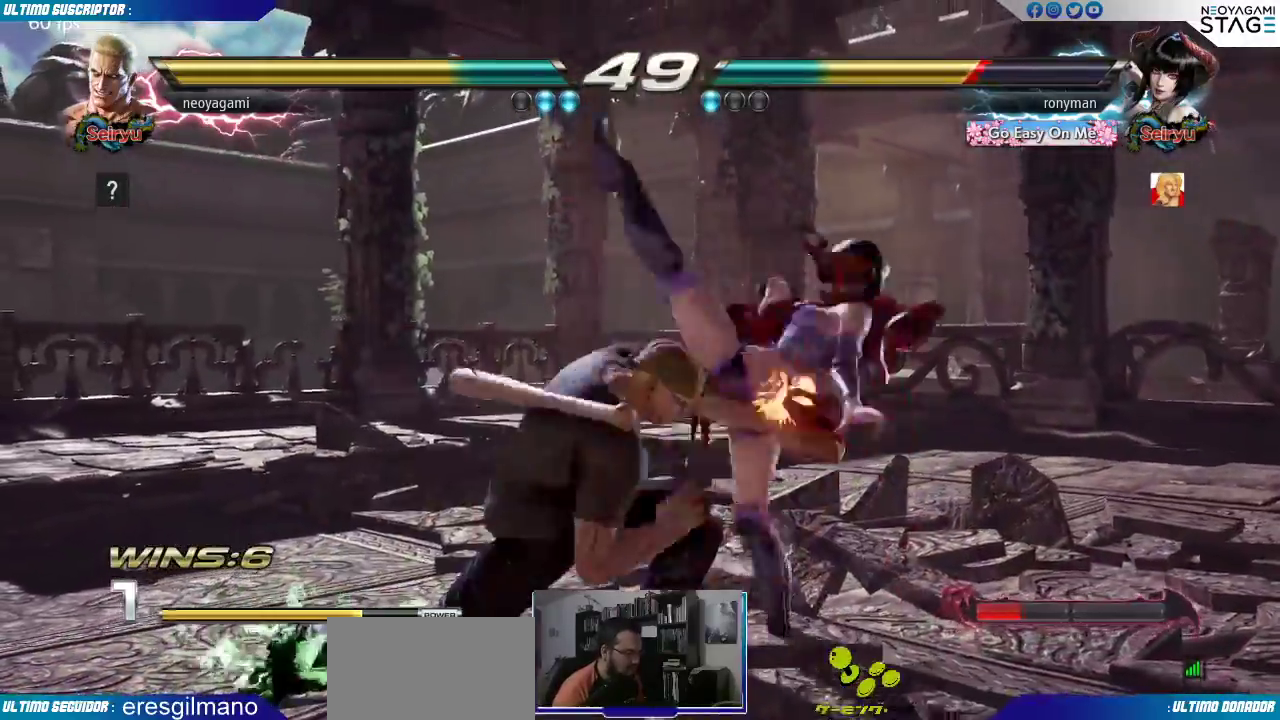
{"buttons": [], "left_stick": "center"}
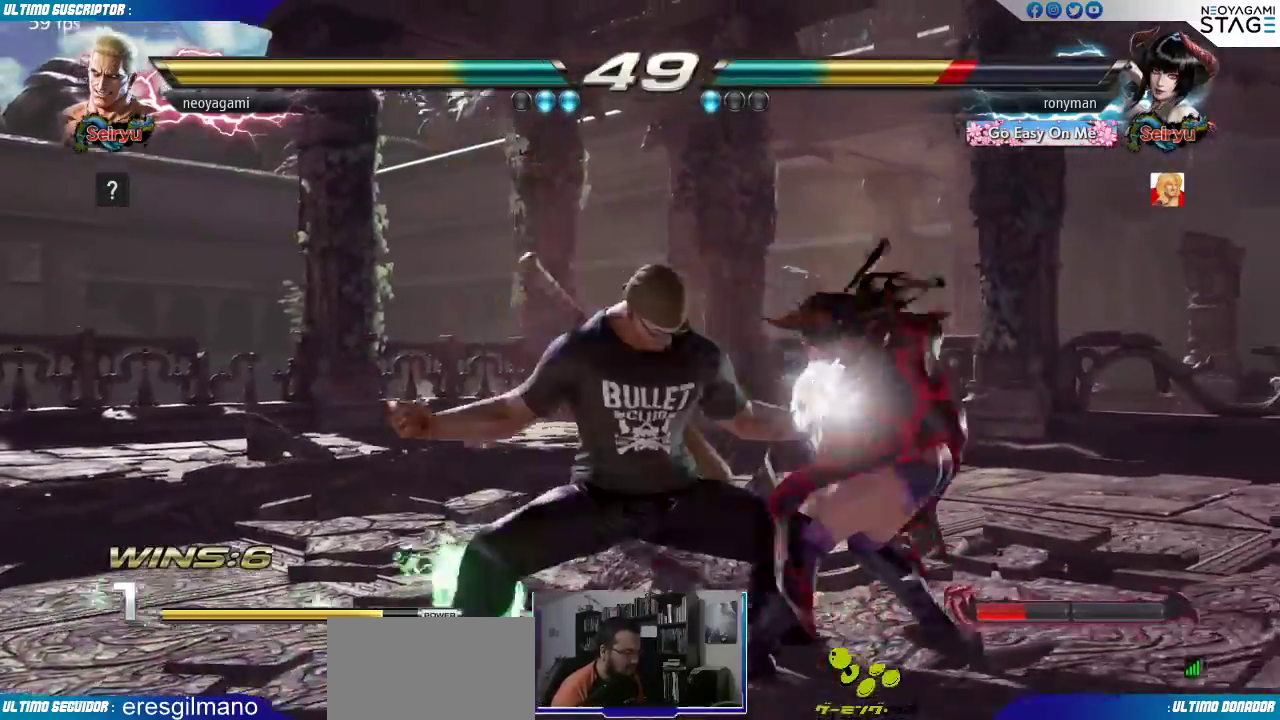
{"buttons": [], "left_stick": "left", "events": [[83, "left_stick", "left"]]}
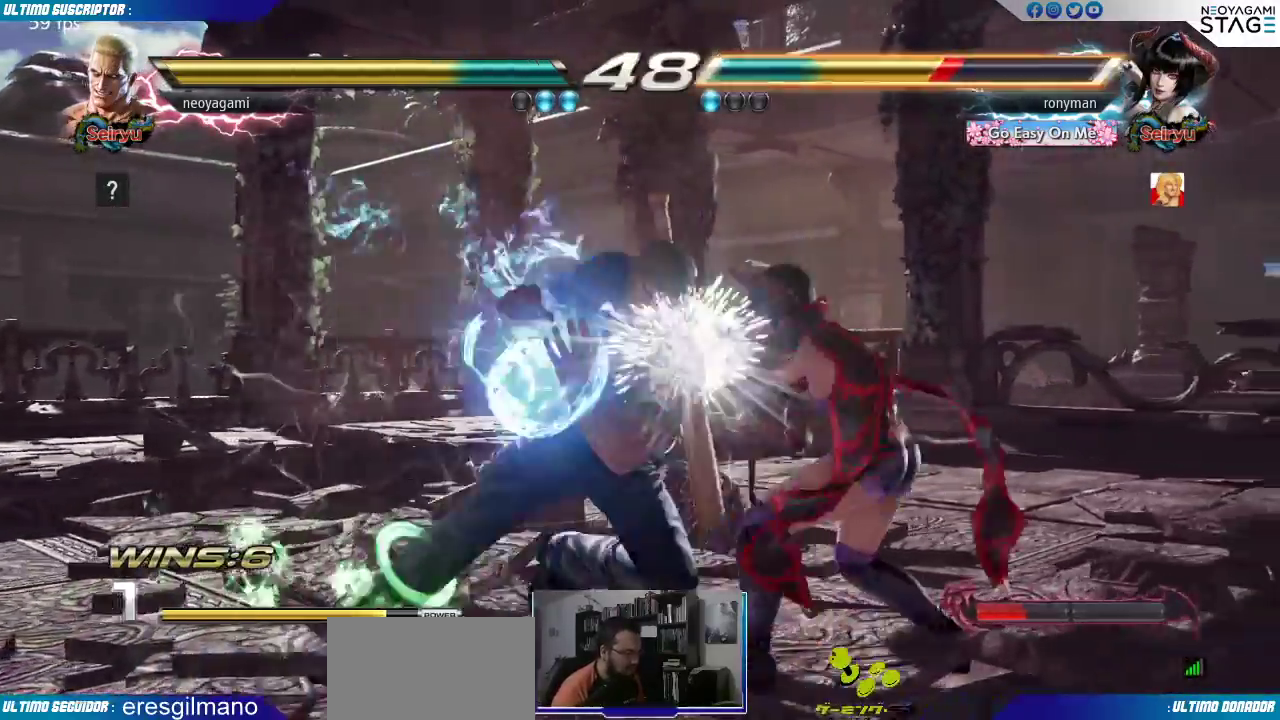
{"buttons": [], "left_stick": "down", "events": [[267, "left_stick", "center"], [450, "left_stick", "right"], [500, "left_stick", "down"]]}
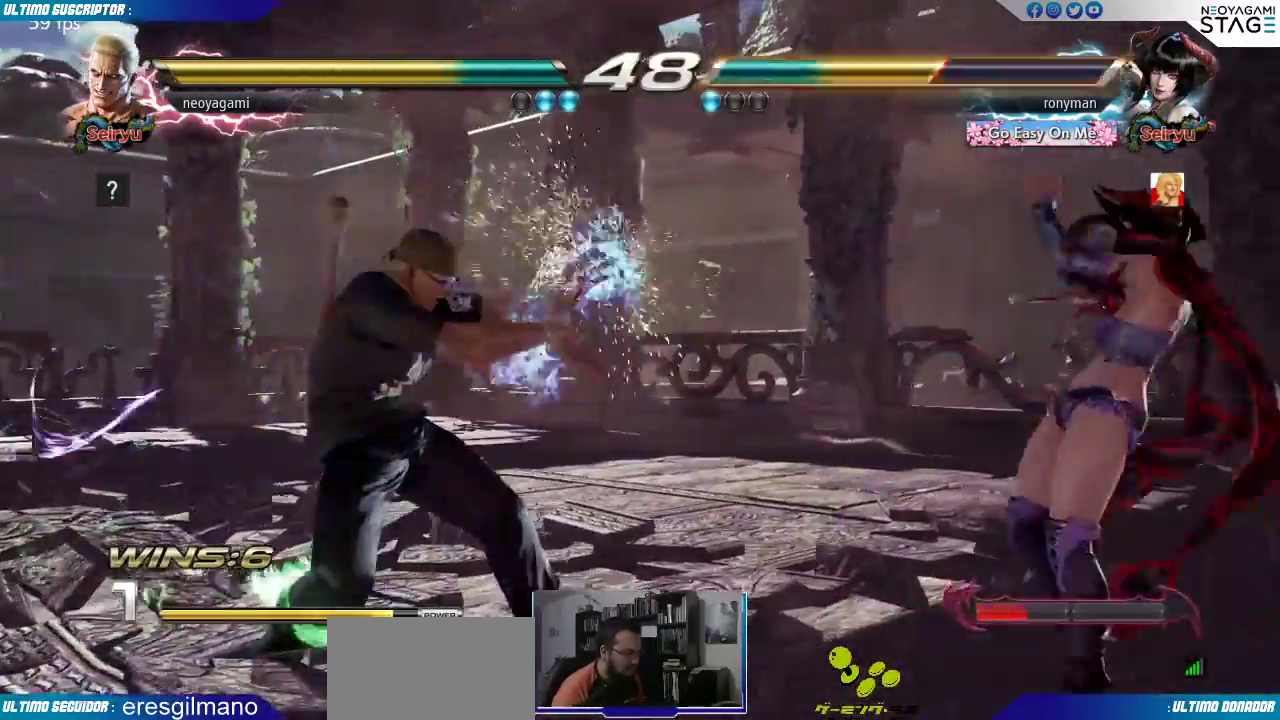
{"buttons": [], "left_stick": "center", "events": [[100, "left_stick", "left"], [183, "CIRCLE", "down"], [217, "left_stick", "center"], [233, "CIRCLE", "up"]]}
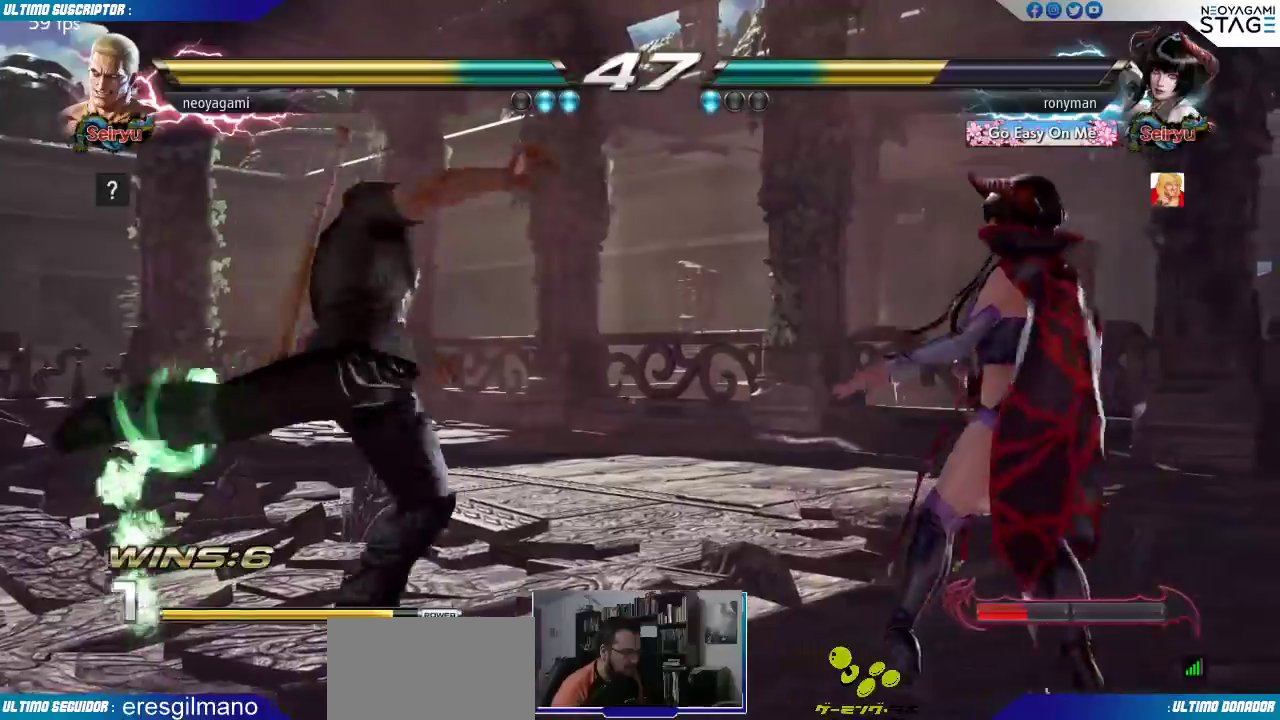
{"buttons": [], "left_stick": "down", "events": [[383, "left_stick", "right"], [467, "left_stick", "down"]]}
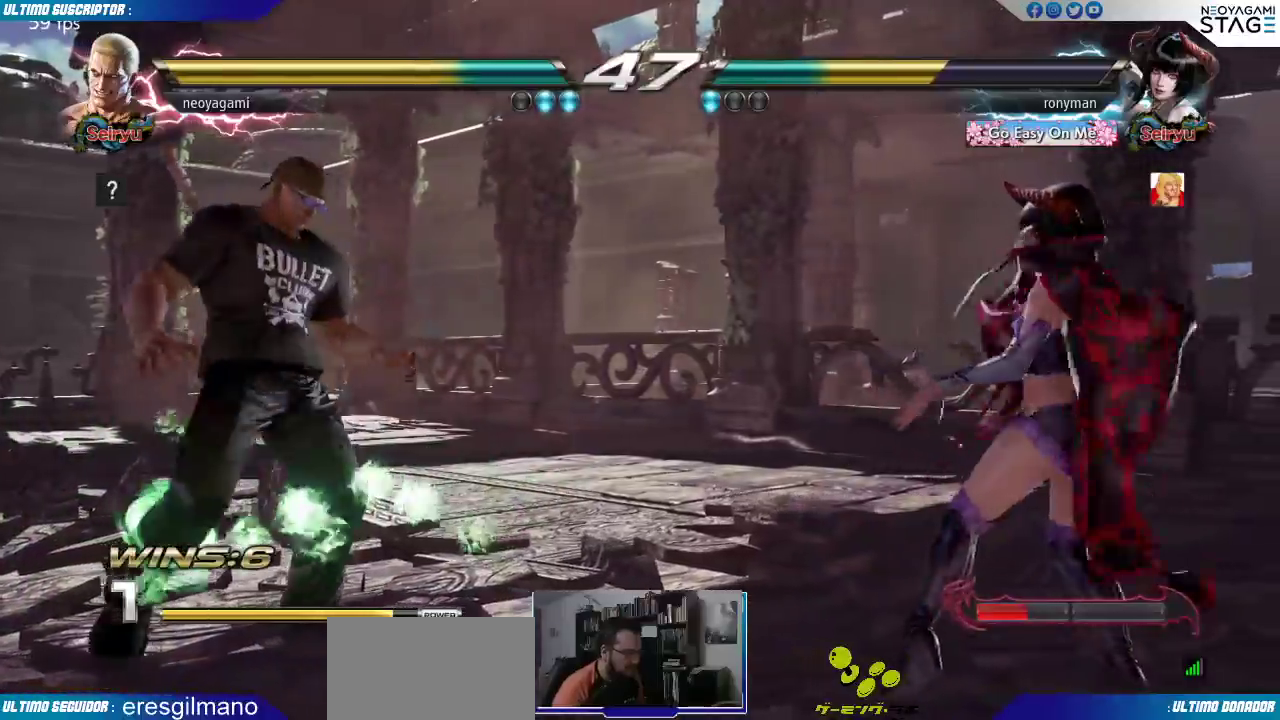
{"buttons": [], "left_stick": "center", "events": [[33, "left_stick", "left"], [167, "left_stick", "center"], [183, "CIRCLE", "down"], [250, "CIRCLE", "up"]]}
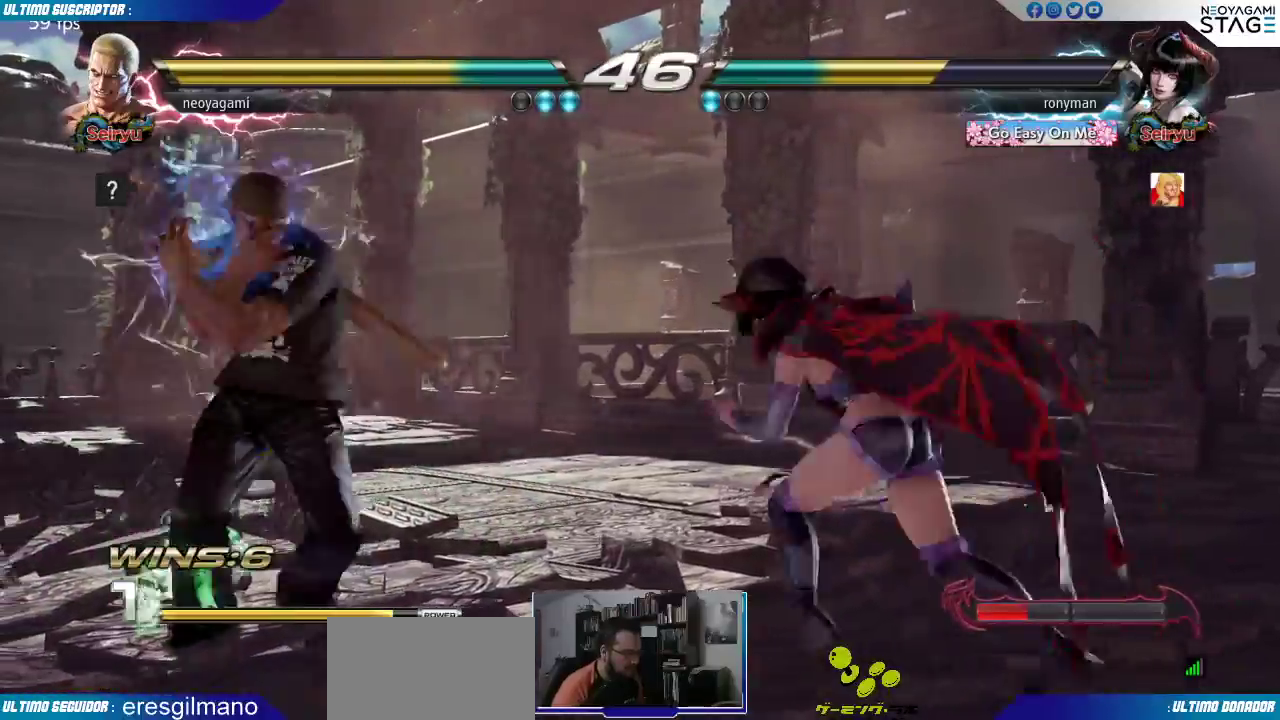
{"buttons": [], "left_stick": "left", "events": [[350, "left_stick", "left"]]}
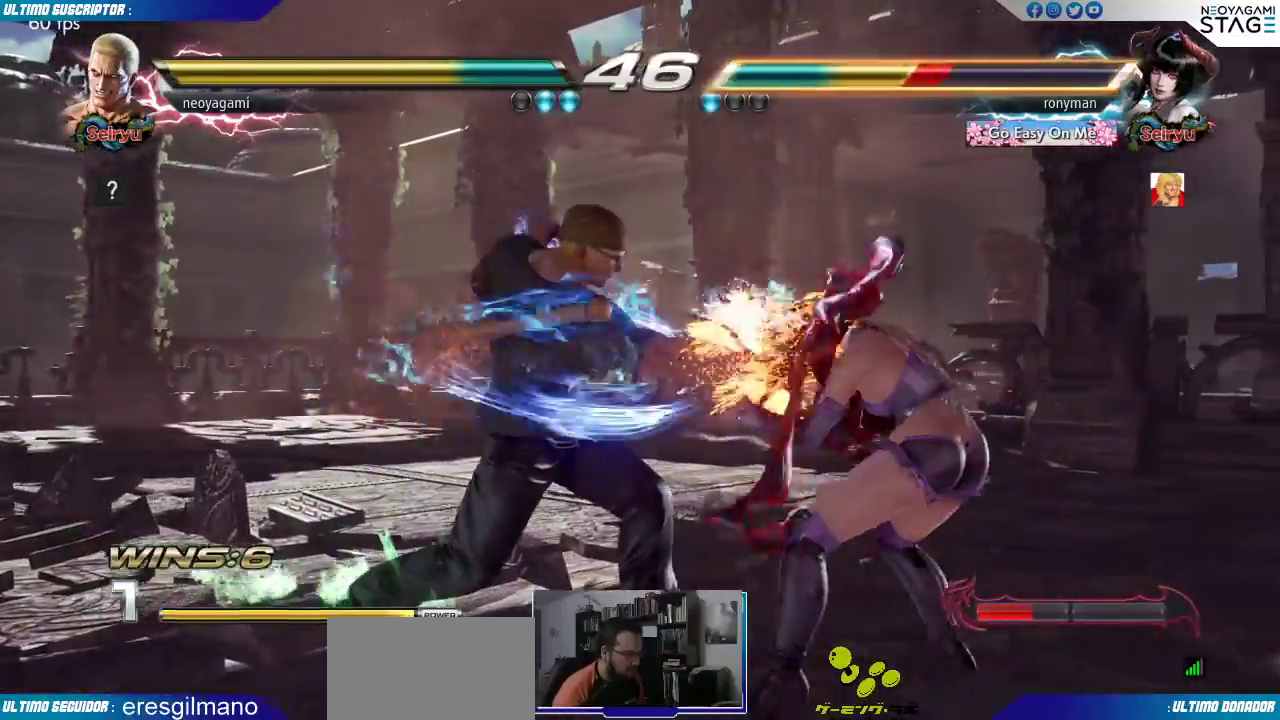
{"buttons": [], "left_stick": "center", "events": [[183, "SQUARE", "down"], [300, "SQUARE", "up"], [467, "left_stick", "center"]]}
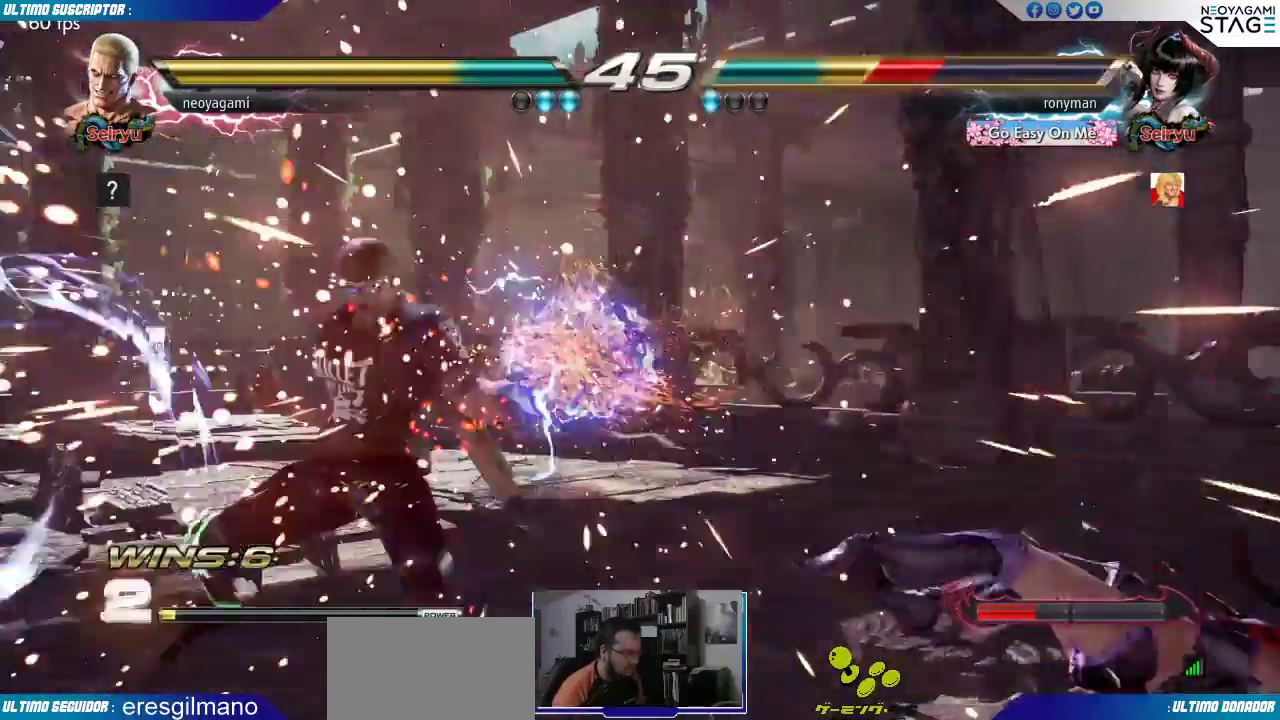
{"buttons": [], "left_stick": "right", "events": [[250, "left_stick", "right"], [317, "left_stick", "center"], [383, "left_stick", "right"], [450, "left_stick", "center"], [500, "left_stick", "right"]]}
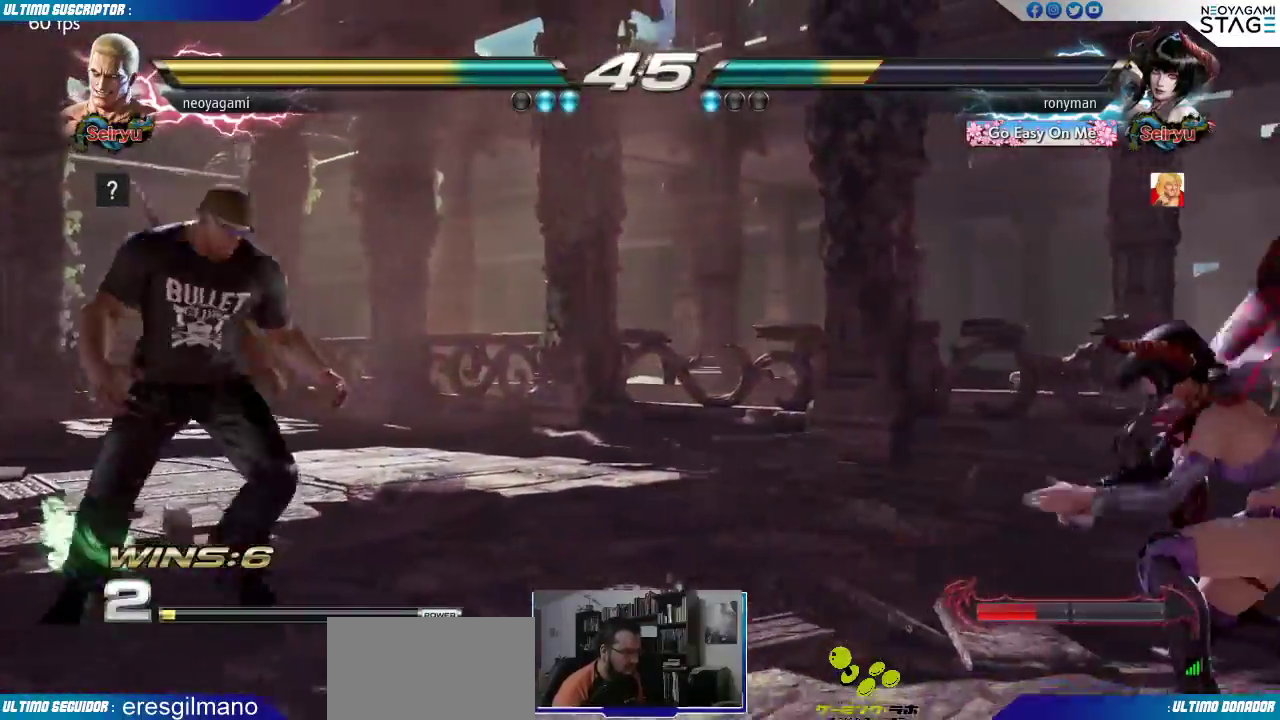
{"buttons": [], "left_stick": "left"}
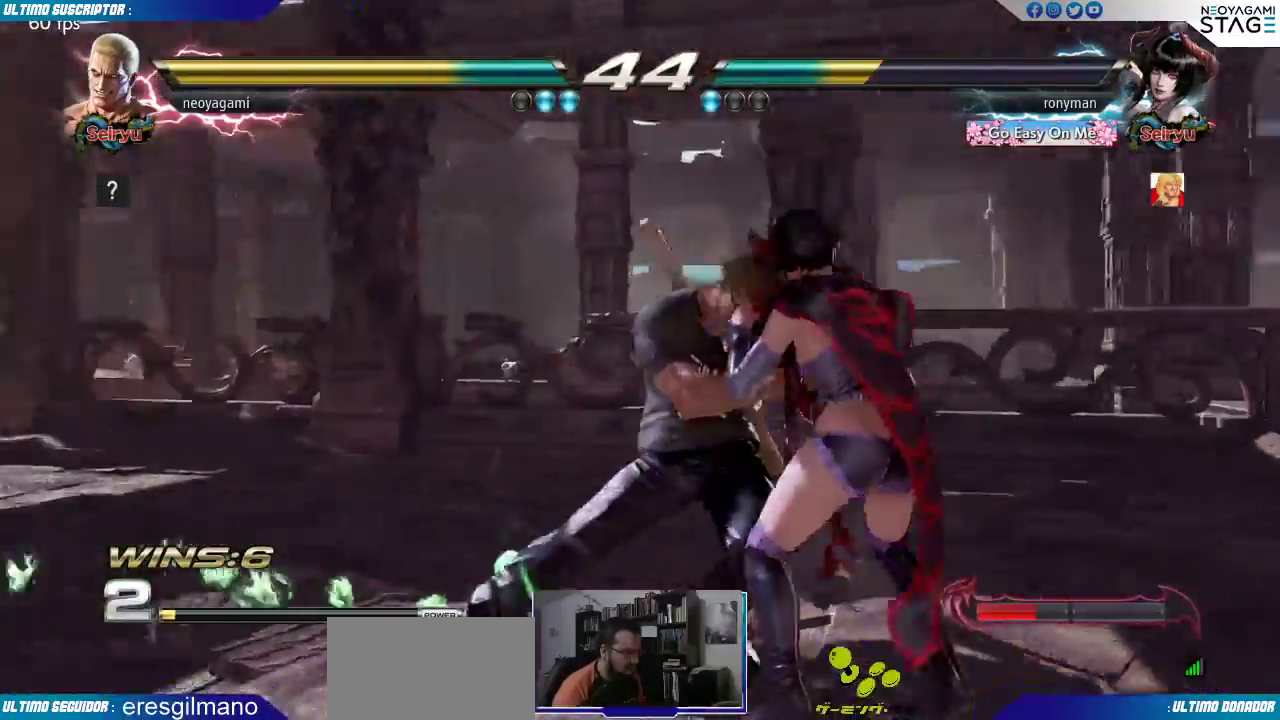
{"buttons": [], "left_stick": "left", "events": []}
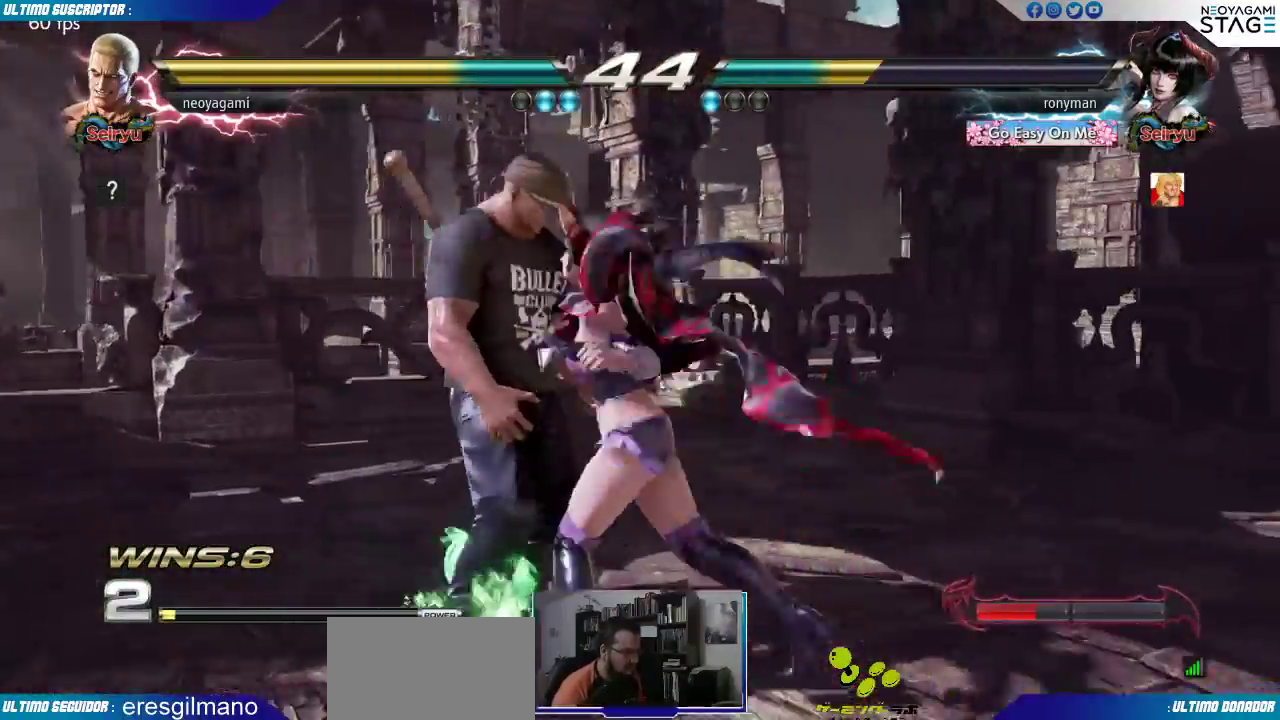
{"buttons": [], "left_stick": "left", "events": []}
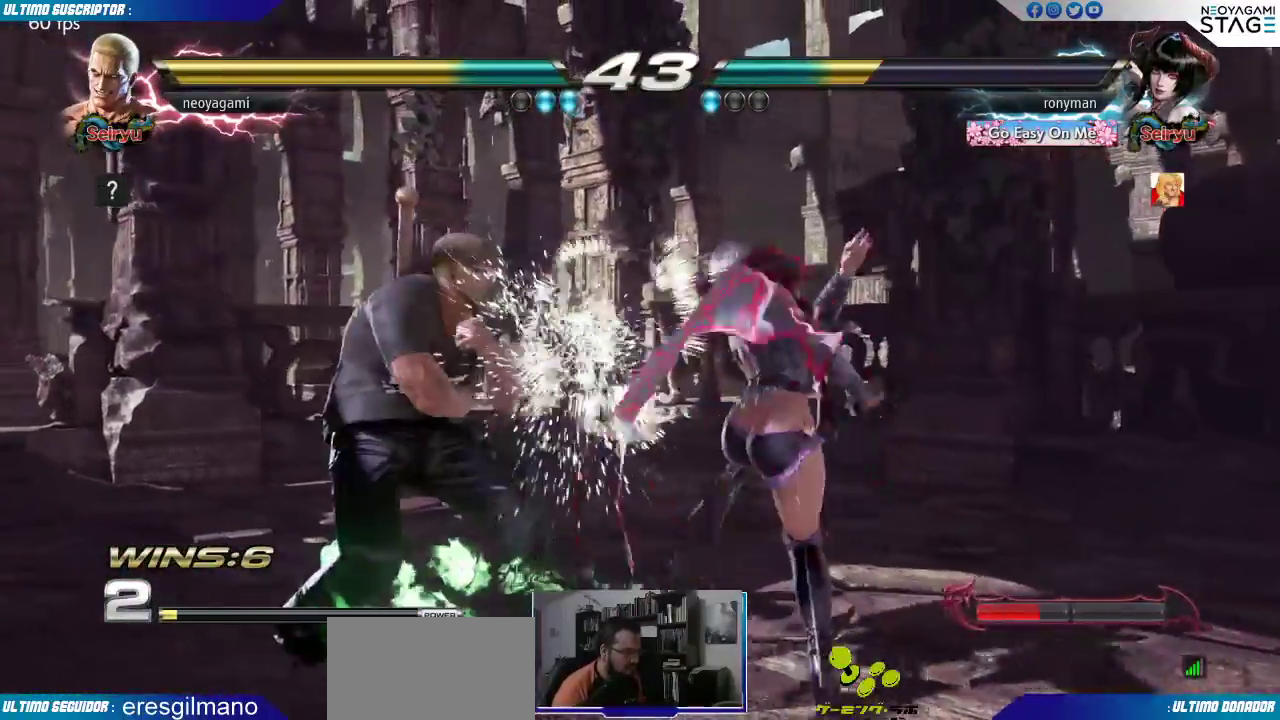
{"buttons": [], "left_stick": "left", "events": [[100, "CROSS", "down"], [200, "CROSS", "up"]]}
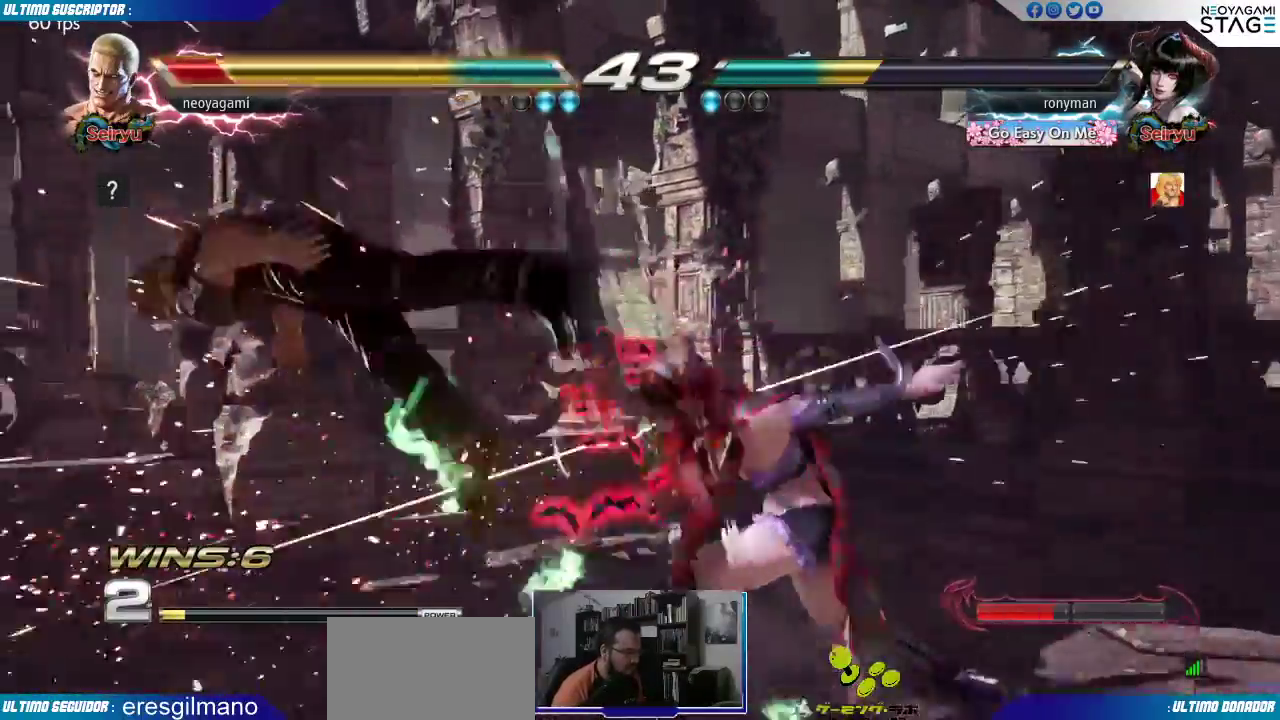
{"buttons": ["SQUARE"], "left_stick": "center", "events": [[283, "left_stick", "center"], [350, "SQUARE", "down"], [433, "SQUARE", "up"], [483, "SQUARE", "down"]]}
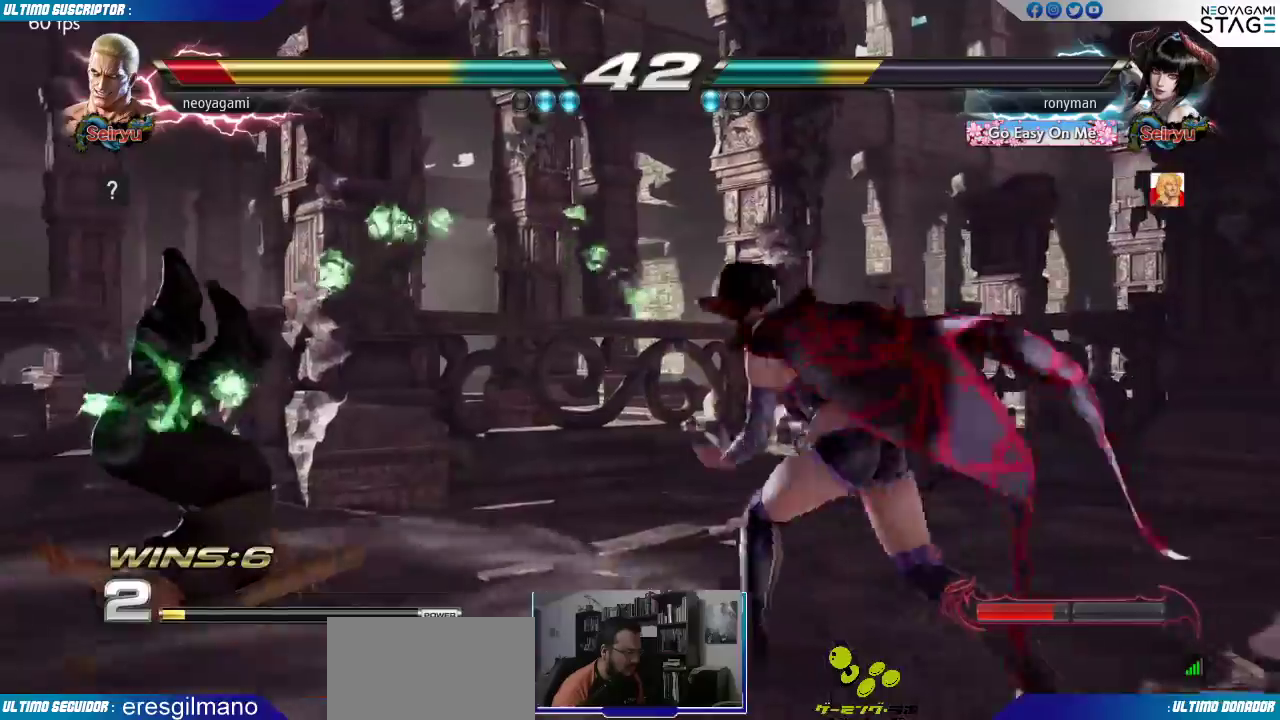
{"buttons": [], "left_stick": "center", "events": [[50, "SQUARE", "up"], [117, "SQUARE", "down"], [183, "SQUARE", "up"]]}
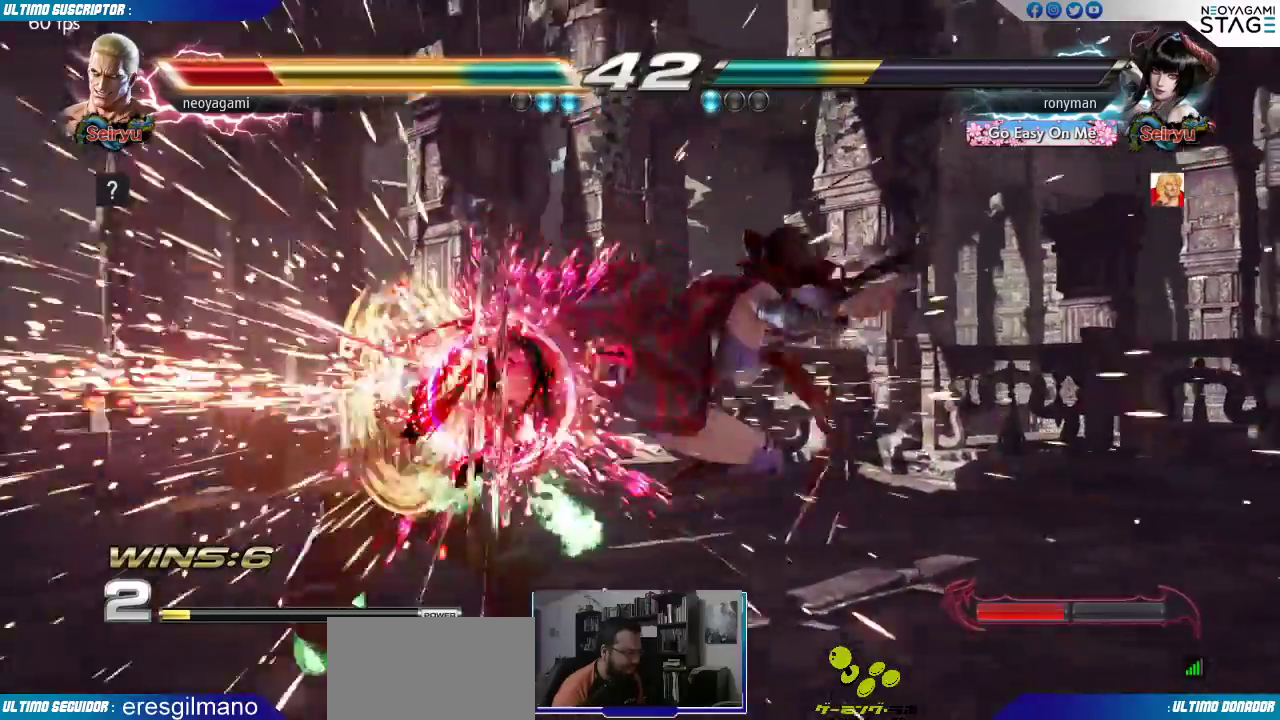
{"buttons": ["SQUARE"], "left_stick": "center", "events": [[467, "SQUARE", "down"]]}
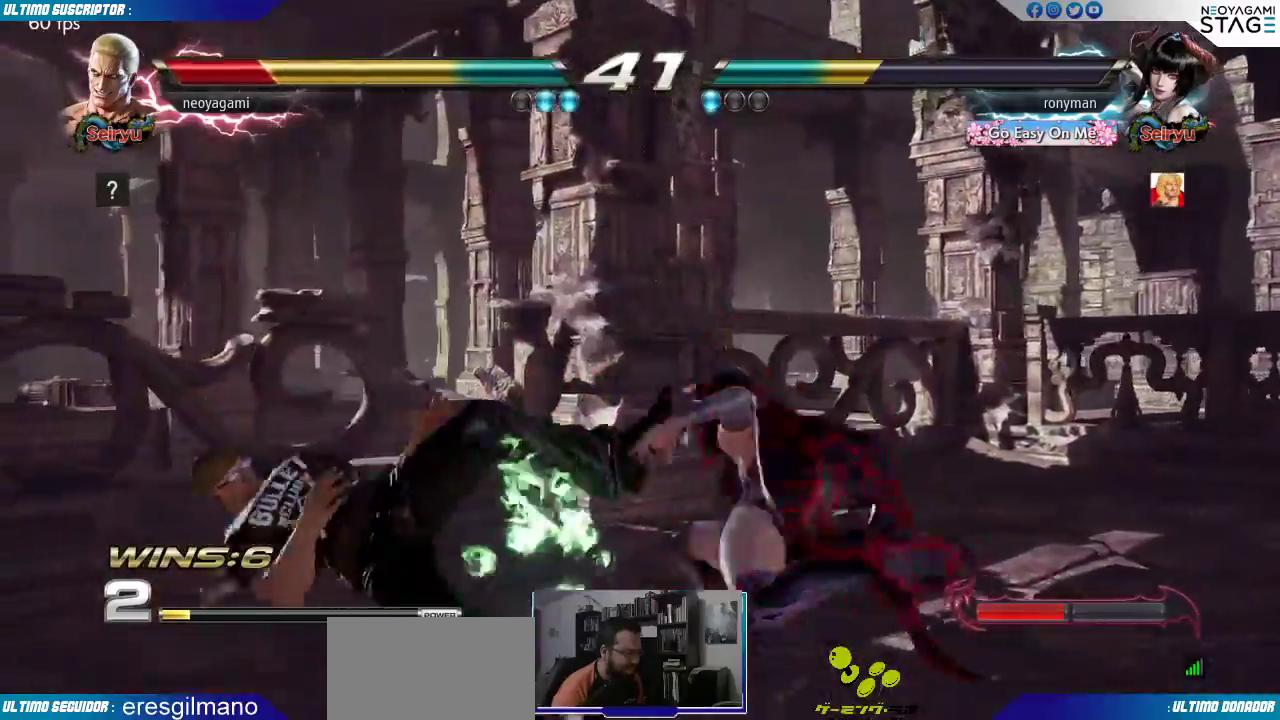
{"buttons": [], "left_stick": "center", "events": [[17, "SQUARE", "up"], [67, "SQUARE", "down"], [167, "SQUARE", "up"]]}
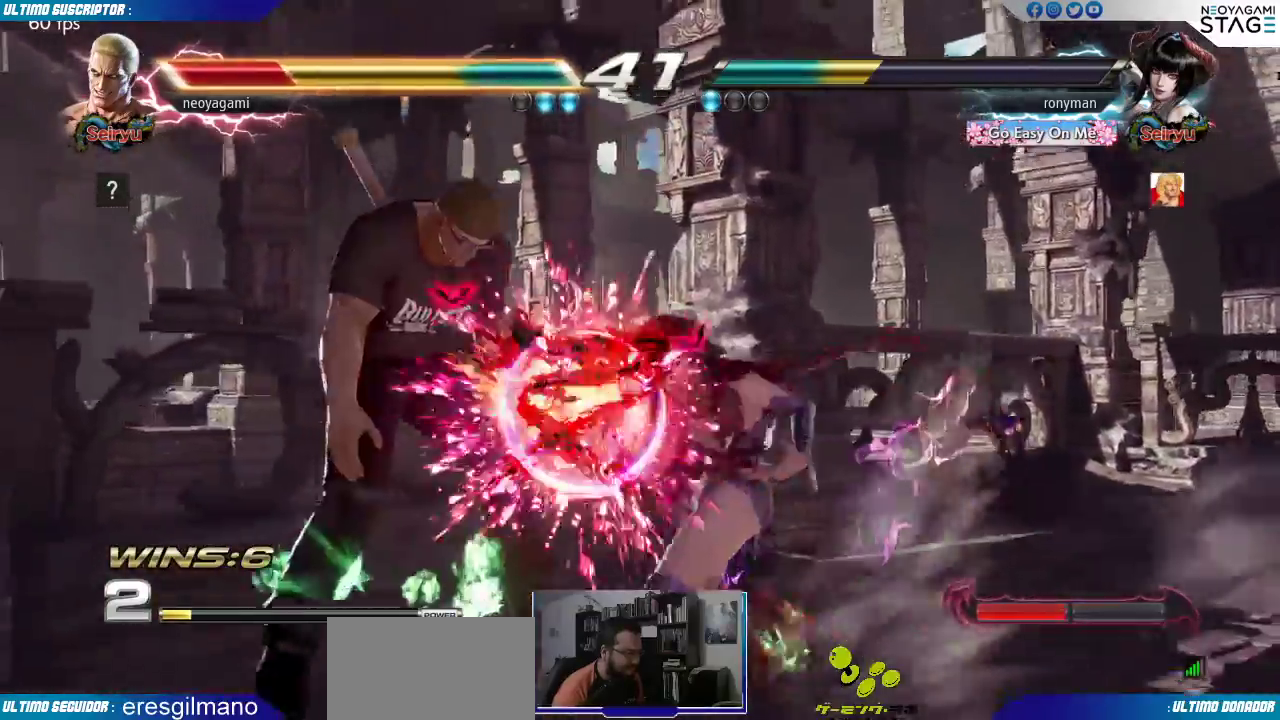
{"buttons": [], "left_stick": "center", "events": []}
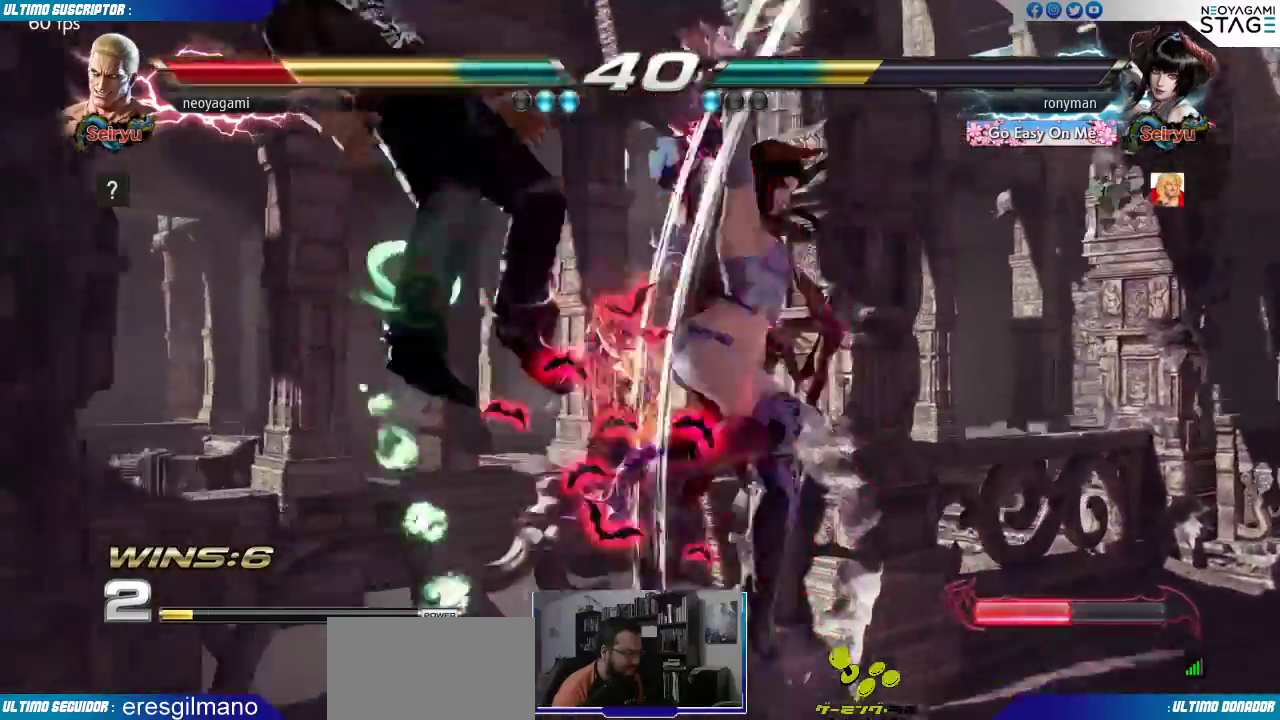
{"buttons": [], "left_stick": "center", "events": []}
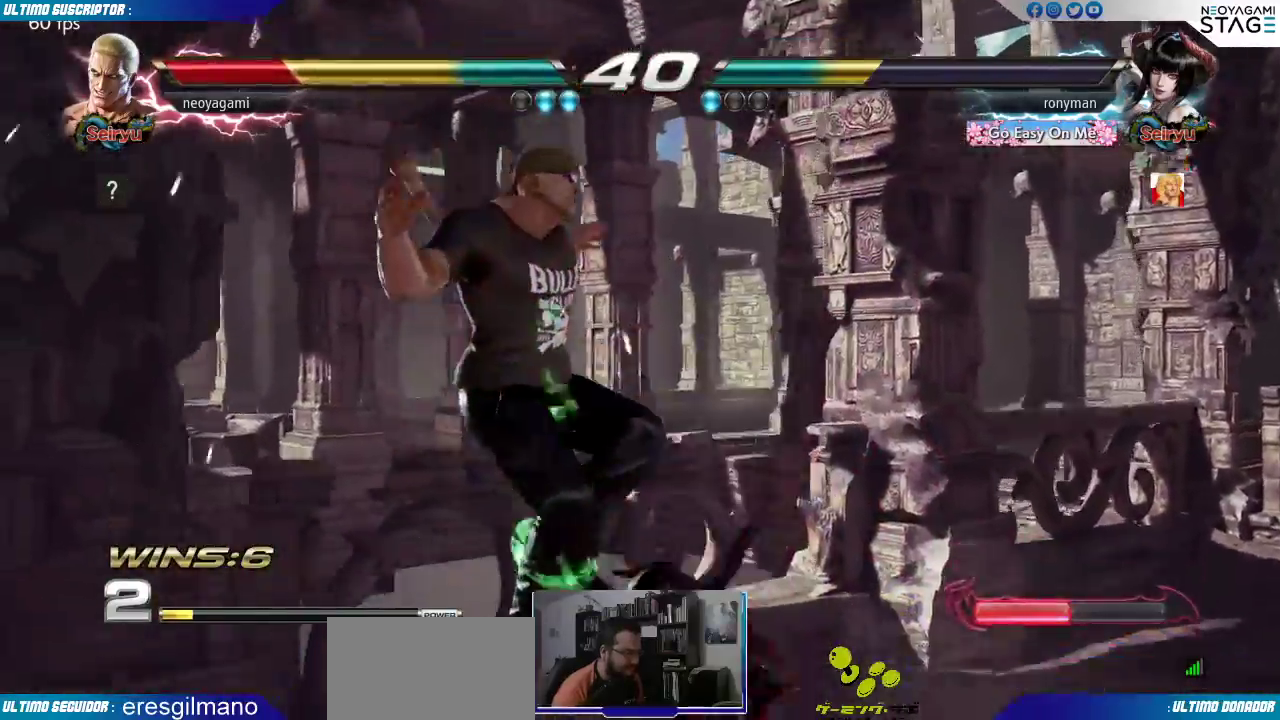
{"buttons": [], "left_stick": "center", "events": [[167, "SQUARE", "down"], [217, "SQUARE", "up"], [300, "SQUARE", "down"], [367, "SQUARE", "up"], [433, "SQUARE", "down"], [500, "SQUARE", "up"]]}
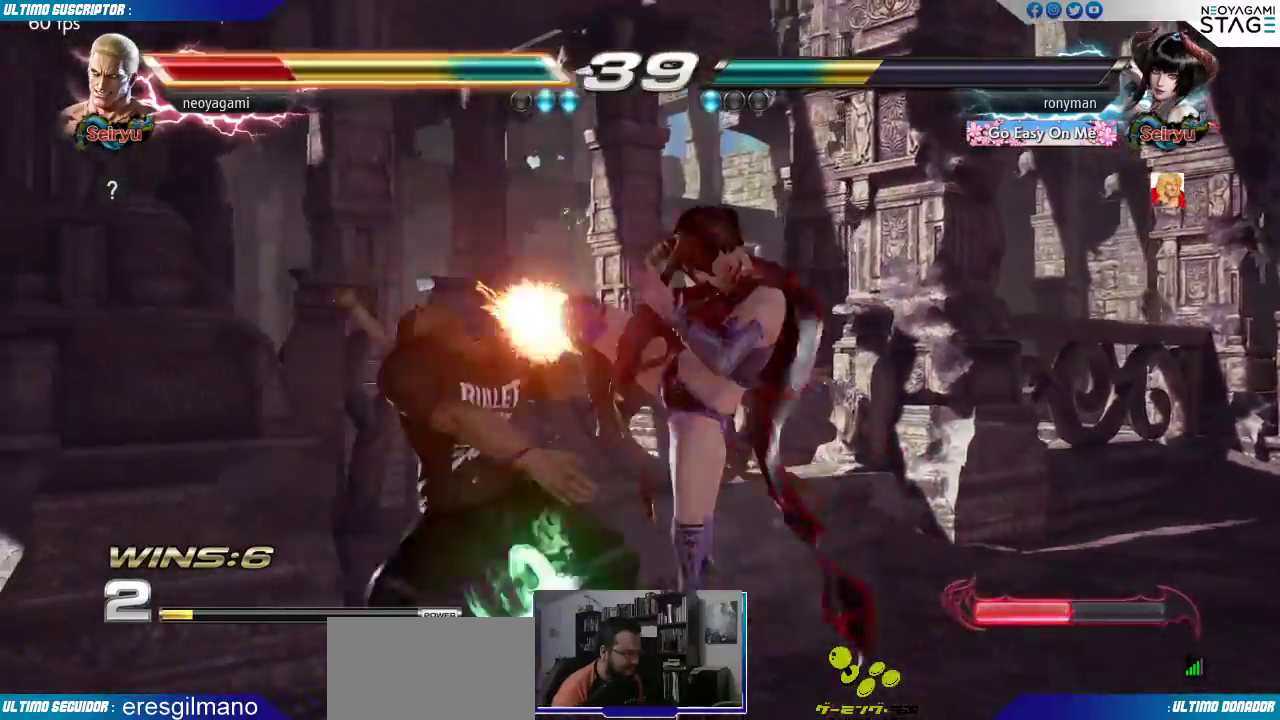
{"buttons": [], "left_stick": "left", "events": [[283, "SQUARE", "down"], [367, "SQUARE", "up"], [433, "SQUARE", "down"], [467, "SQUARE", "up"], [483, "left_stick", "left"]]}
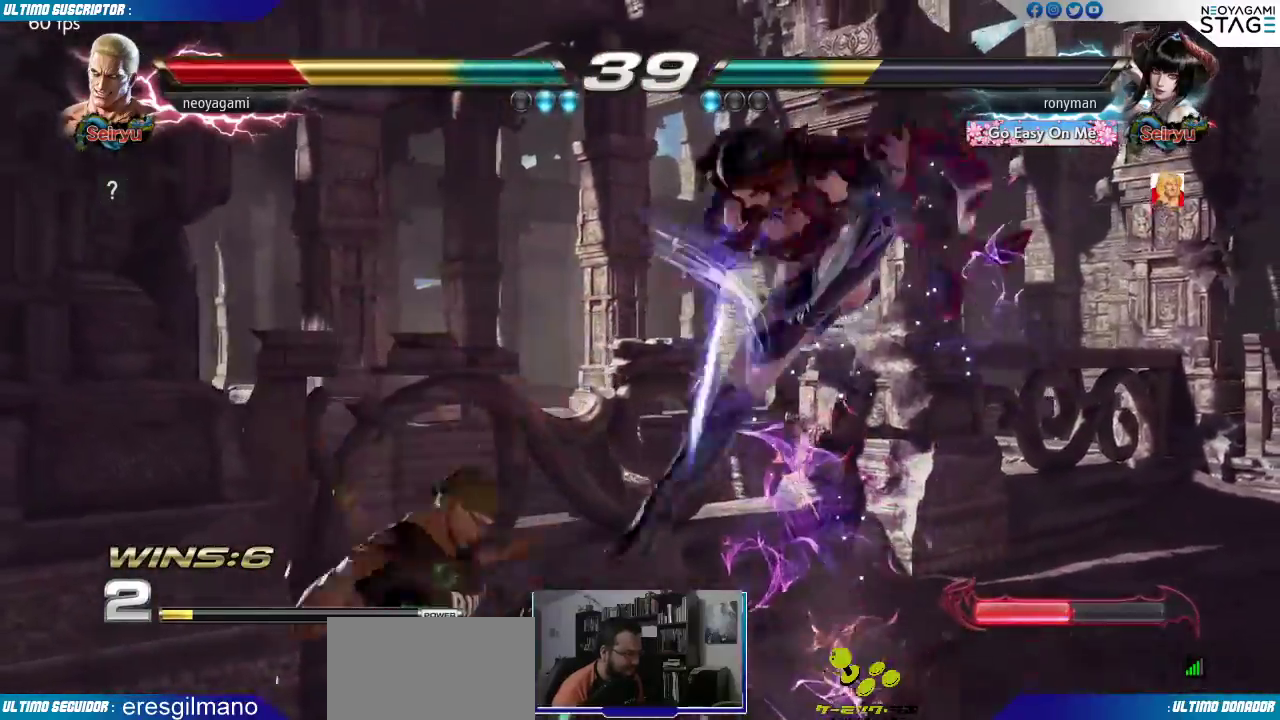
{"buttons": ["SQUARE"], "left_stick": "center"}
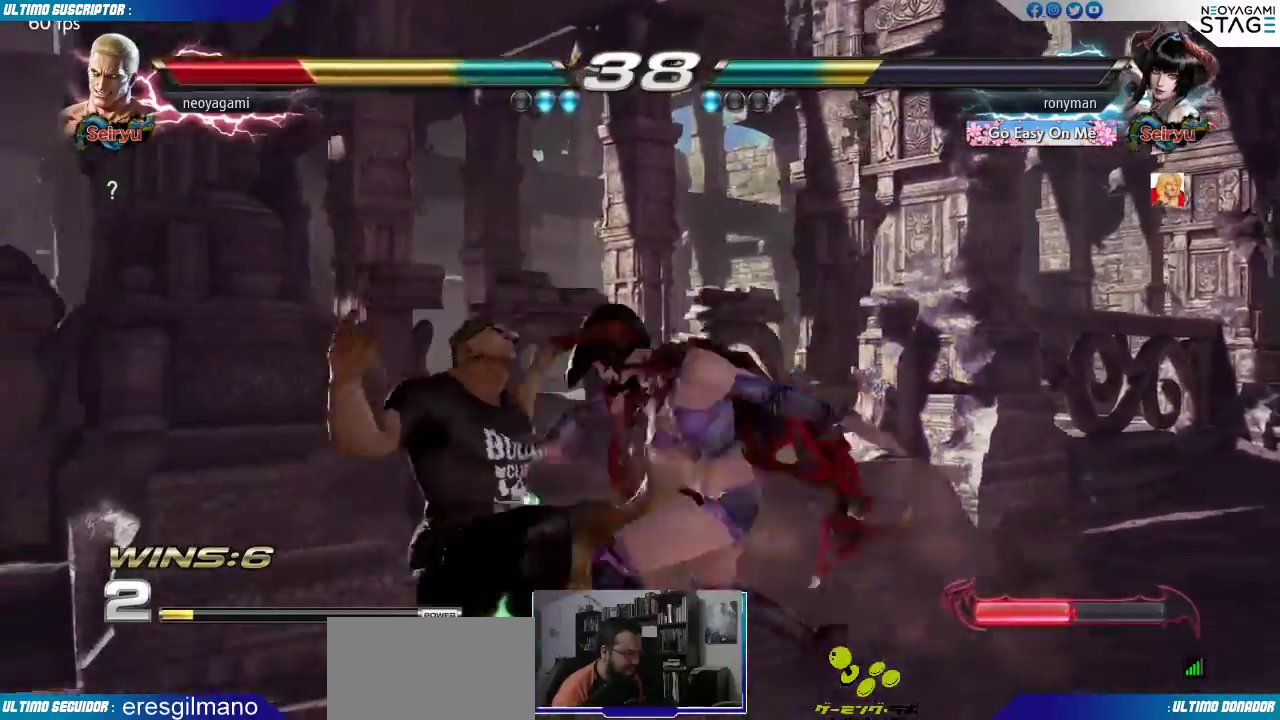
{"buttons": [], "left_stick": "center", "events": [[50, "SQUARE", "up"], [117, "SQUARE", "down"], [200, "SQUARE", "up"]]}
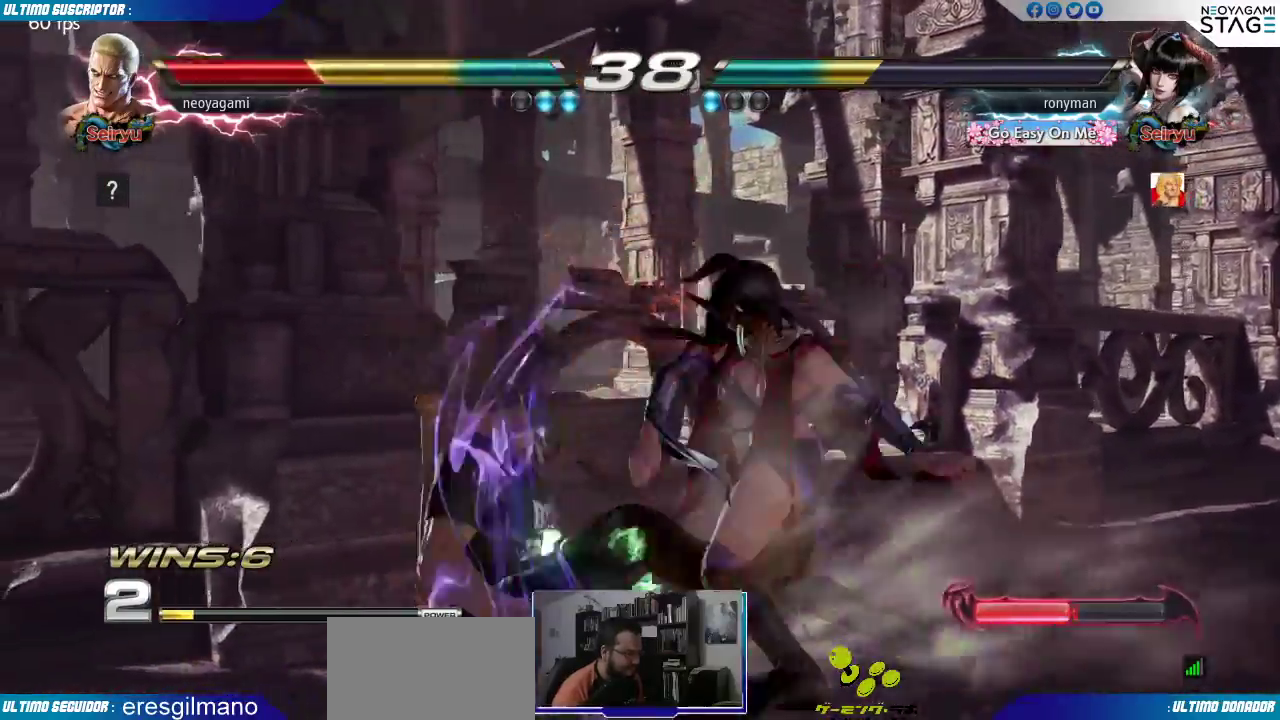
{"buttons": ["SQUARE"], "left_stick": "center", "events": [[67, "SQUARE", "down"], [150, "SQUARE", "up"], [200, "SQUARE", "down"], [283, "SQUARE", "up"], [417, "SQUARE", "down"]]}